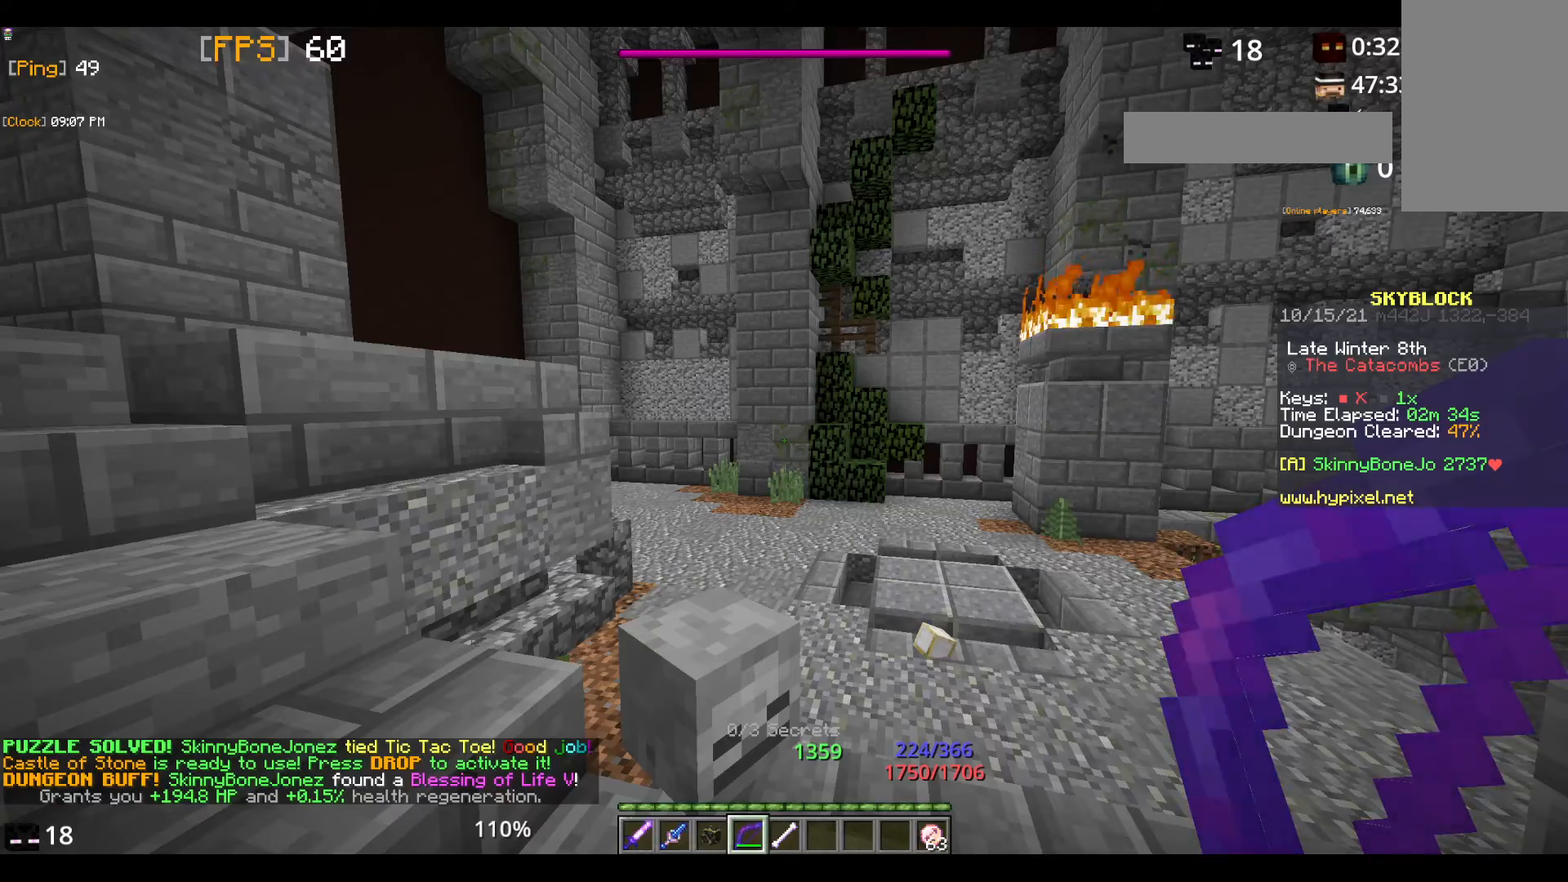
Gameplay with keyboard and mouse; each line is a JSON object with the keys and mouse buttons held at the frame after it. "events" lists presses ("down") and releases ("up") of "a", "d", "s", "space", "w", "mouse_left" and "mouse_right" between this image and that frame as [ms after this image, input, new state], when the widget could be followed in between. "mouse_left", "mouse_right" = the "left", "right" buttons of the "mouse" list. No other keys are recorded. Fast repeated clicks can show as one long hold. Mouse movement is not recorded.
{"keys": ["w"], "mouse": [], "events": [[200, "w", "down"], [433, "w", "up"], [467, "w", "down"]]}
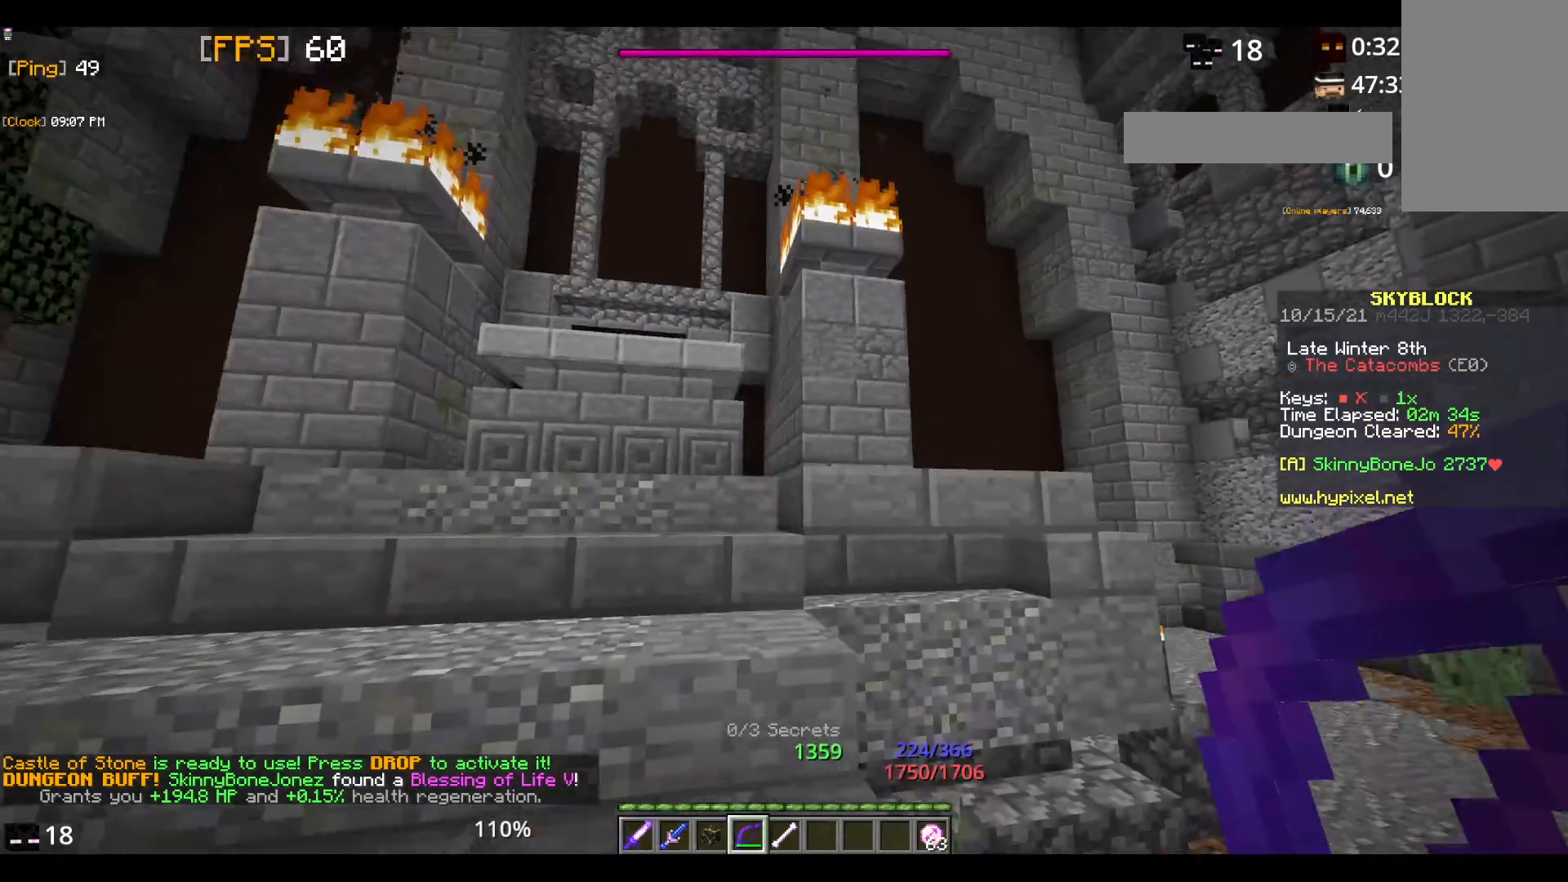
{"keys": [], "mouse": [], "events": [[250, "w", "up"]]}
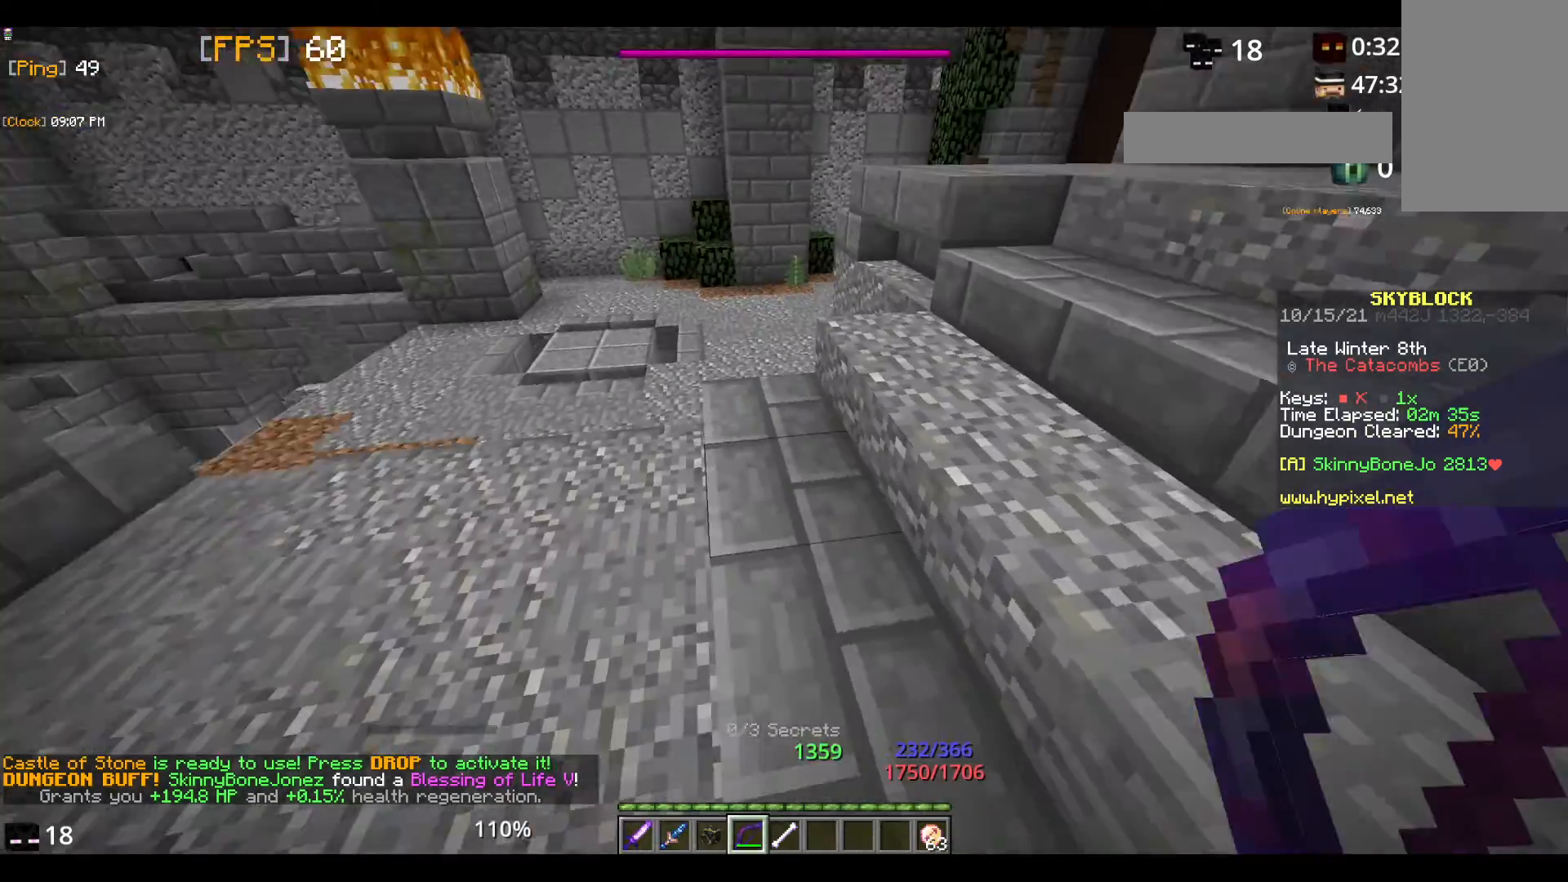
{"keys": [], "mouse": [], "events": []}
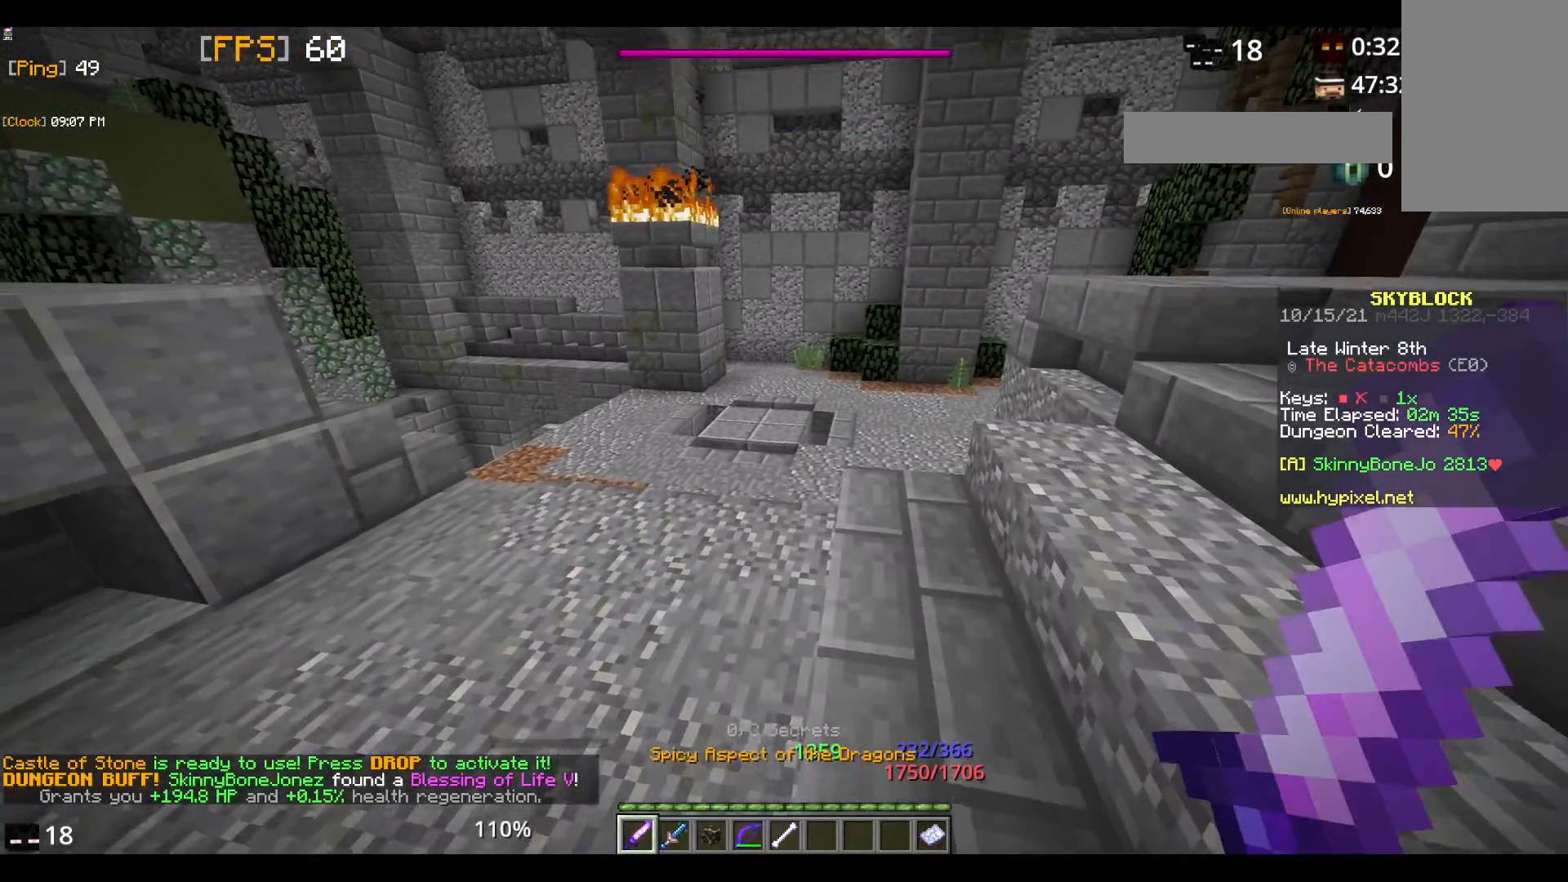
{"keys": ["space", "w"], "mouse": [], "events": [[17, "w", "down"], [217, "w", "up"], [283, "w", "down"], [367, "space", "down"]]}
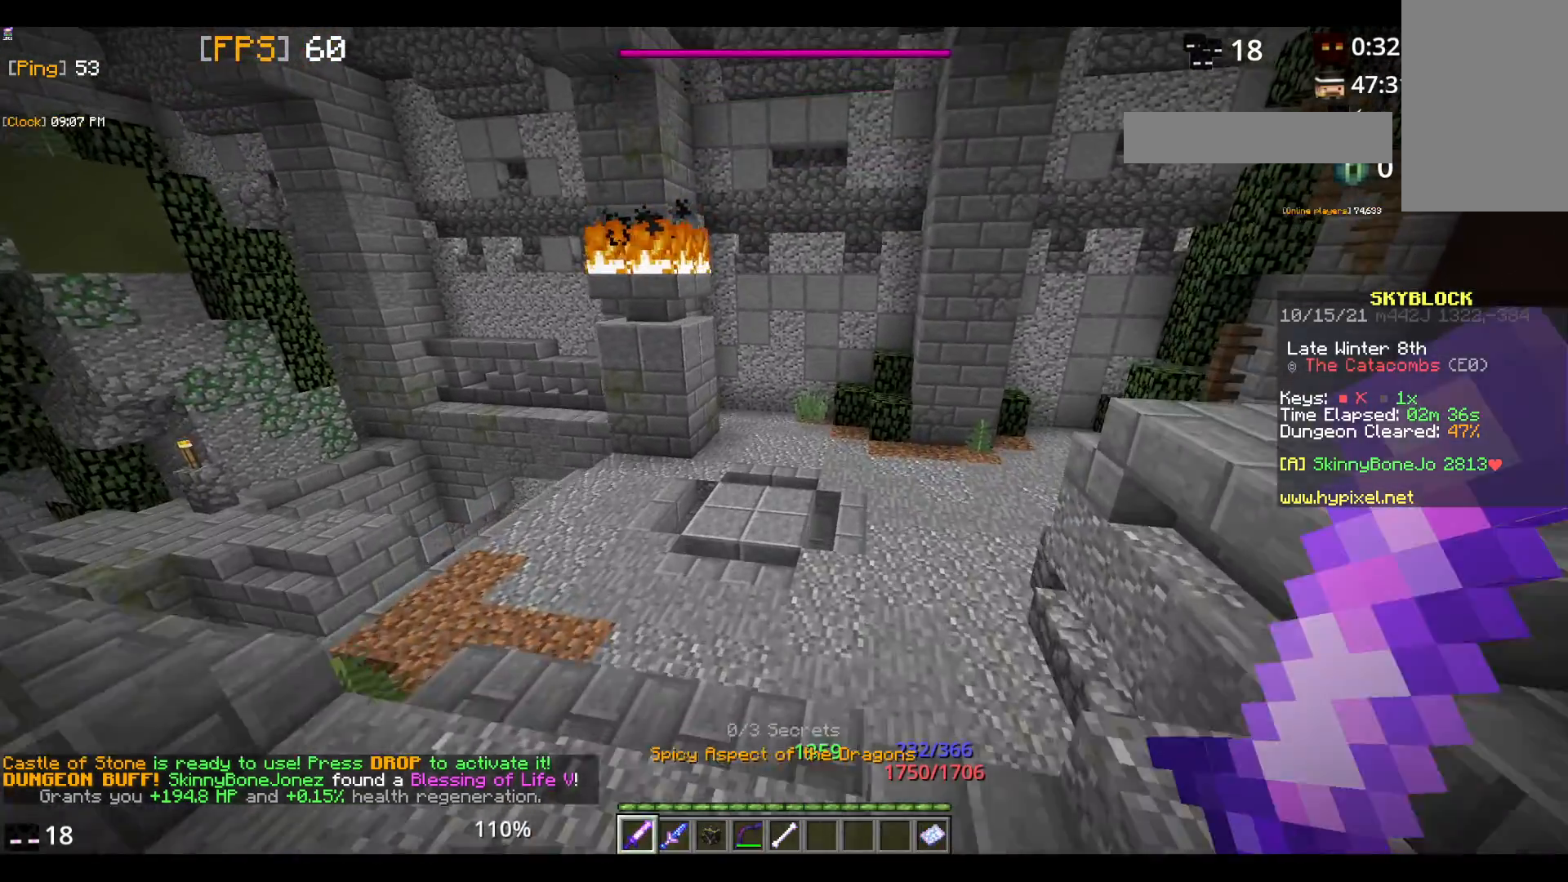
{"keys": ["space", "w"], "mouse": [], "events": [[150, "space", "up"], [400, "space", "down"]]}
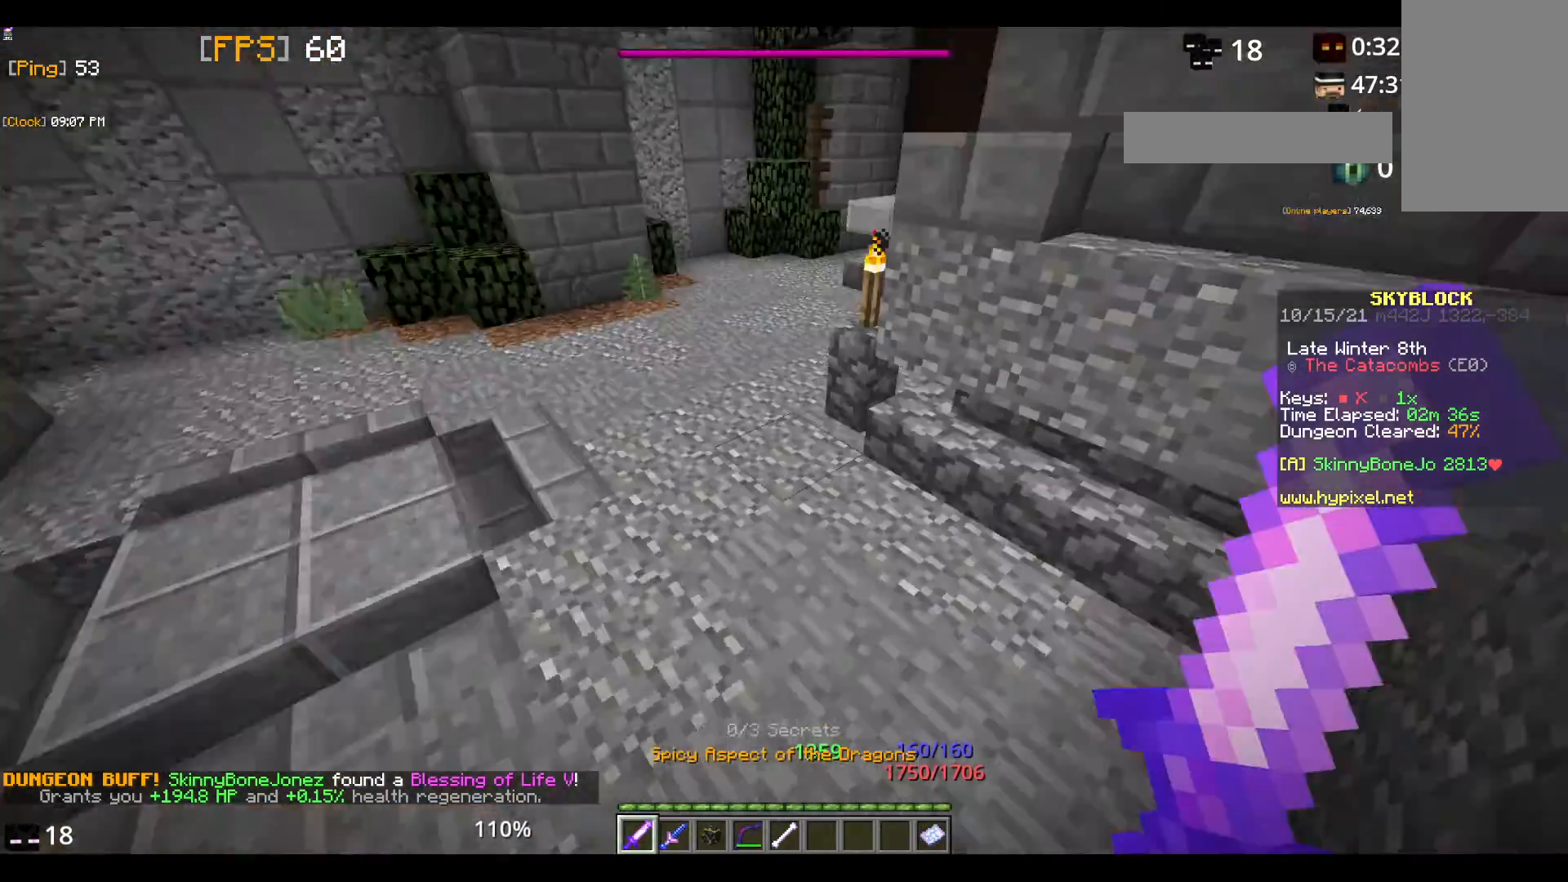
{"keys": ["space", "w"], "mouse": [], "events": []}
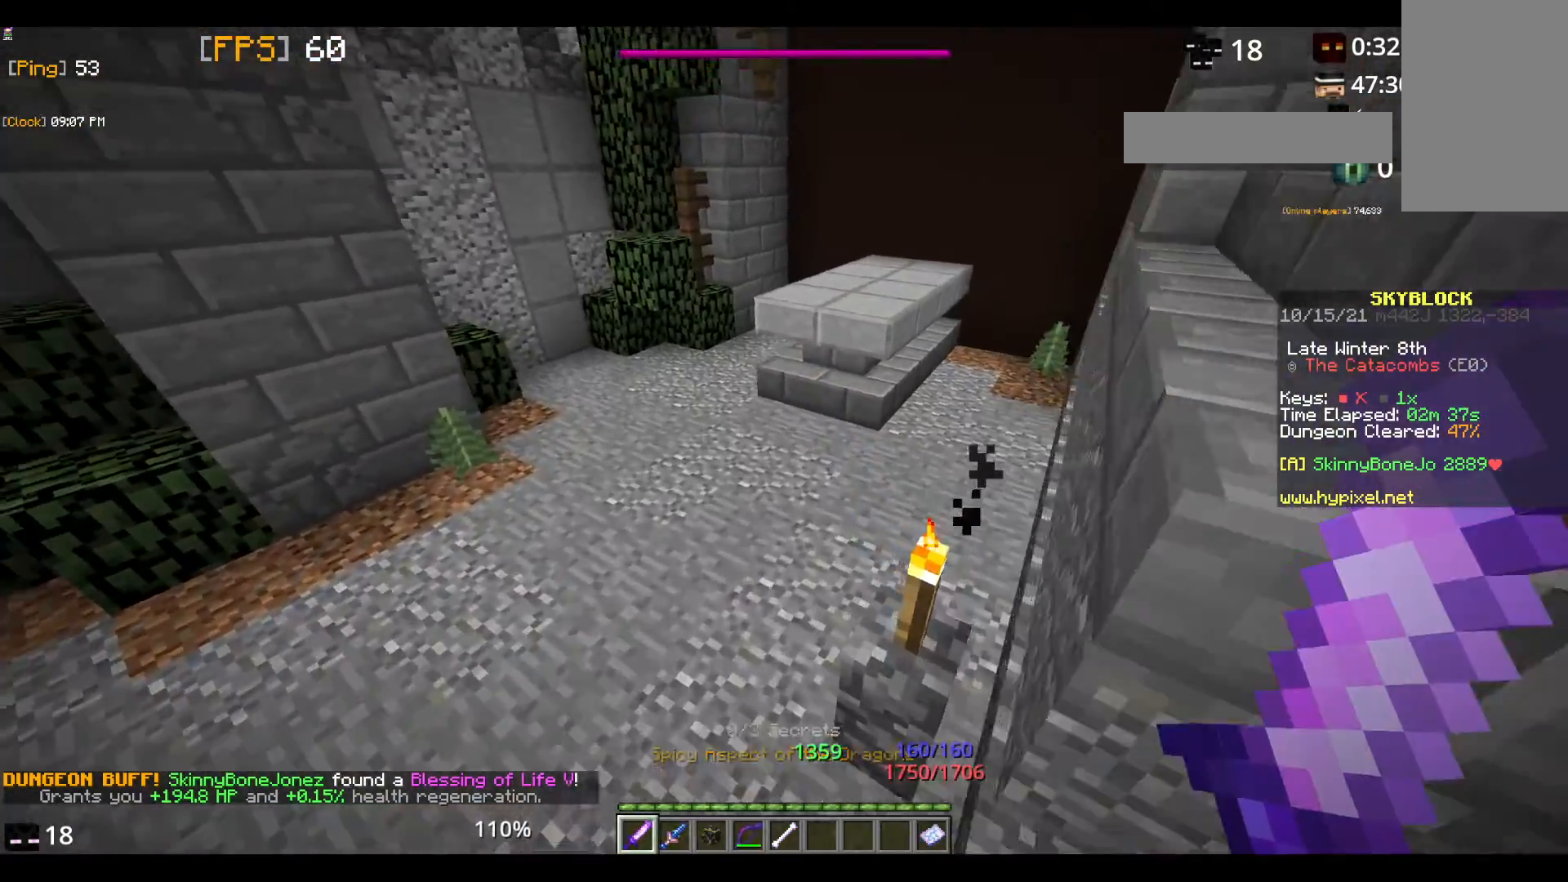
{"keys": ["space", "w"], "mouse": [], "events": []}
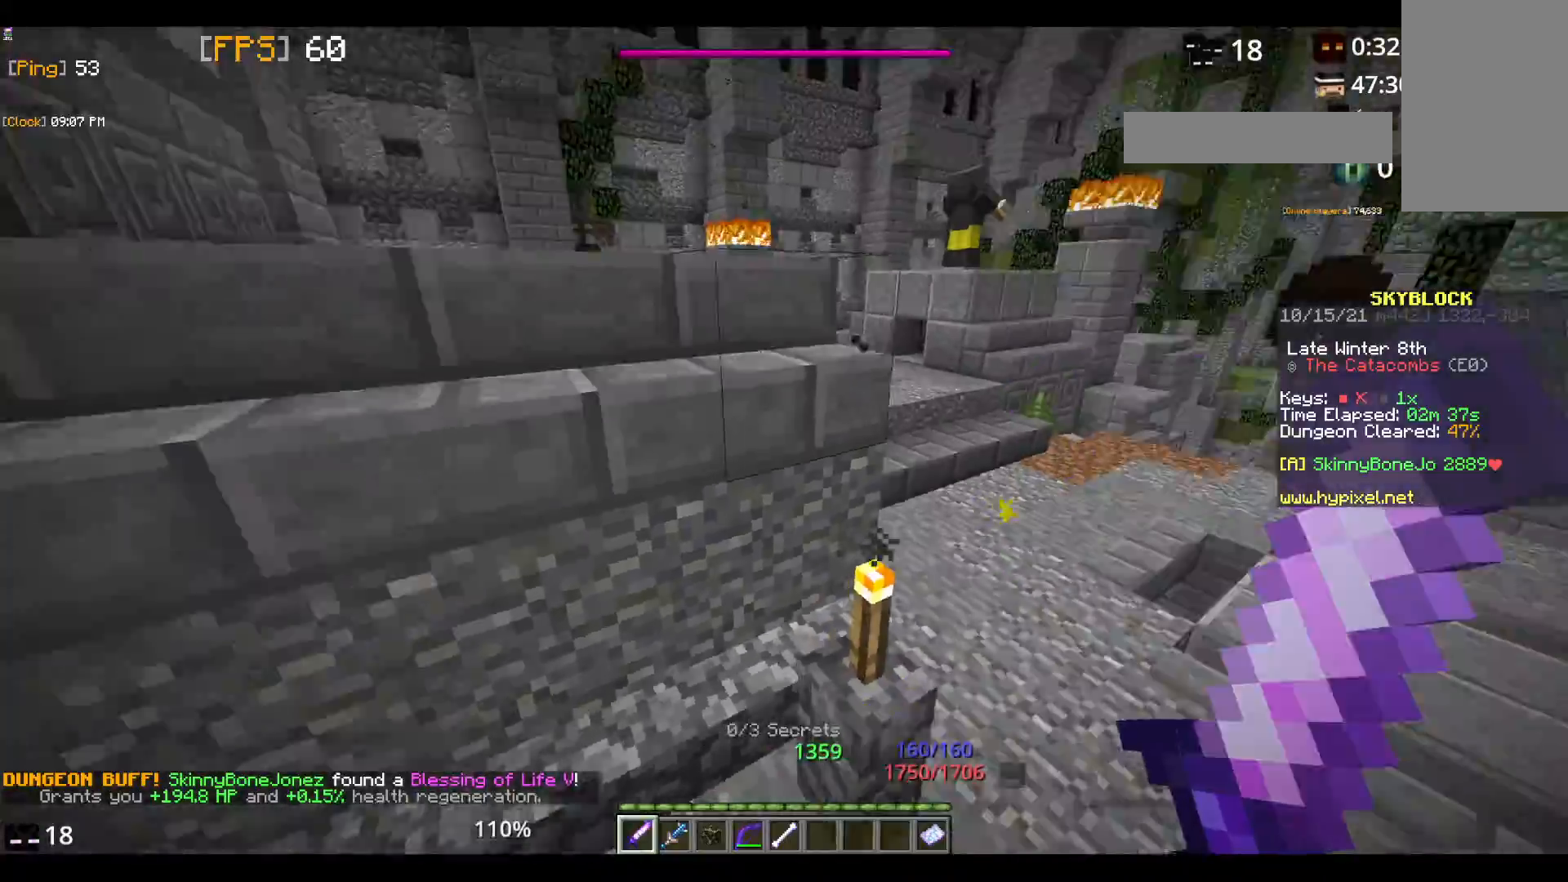
{"keys": ["space", "w"], "mouse": [], "events": []}
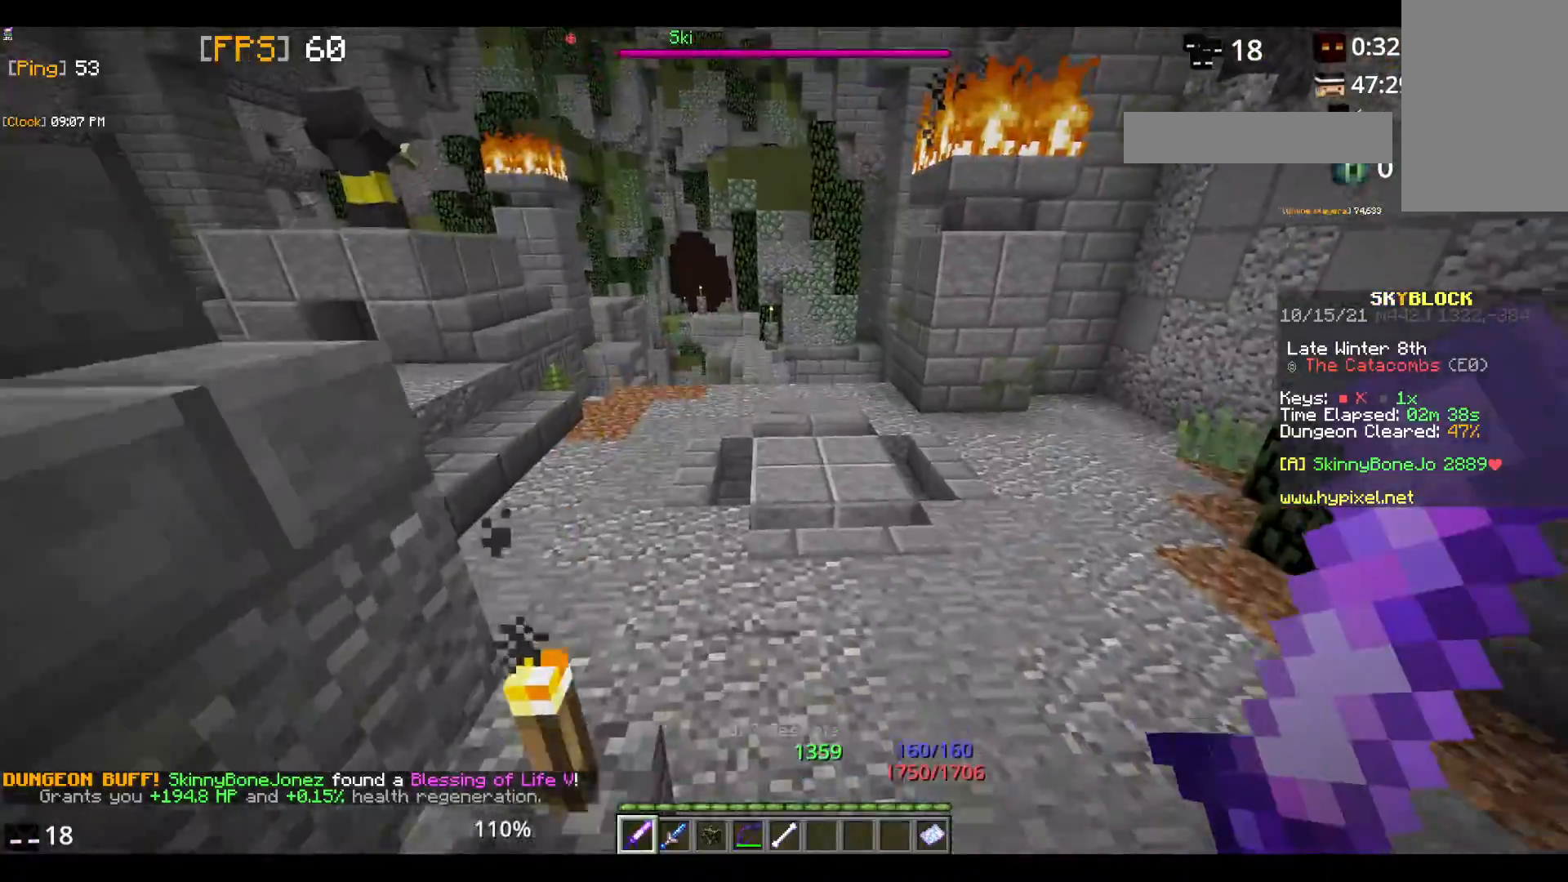
{"keys": ["space", "w"], "mouse": [], "events": []}
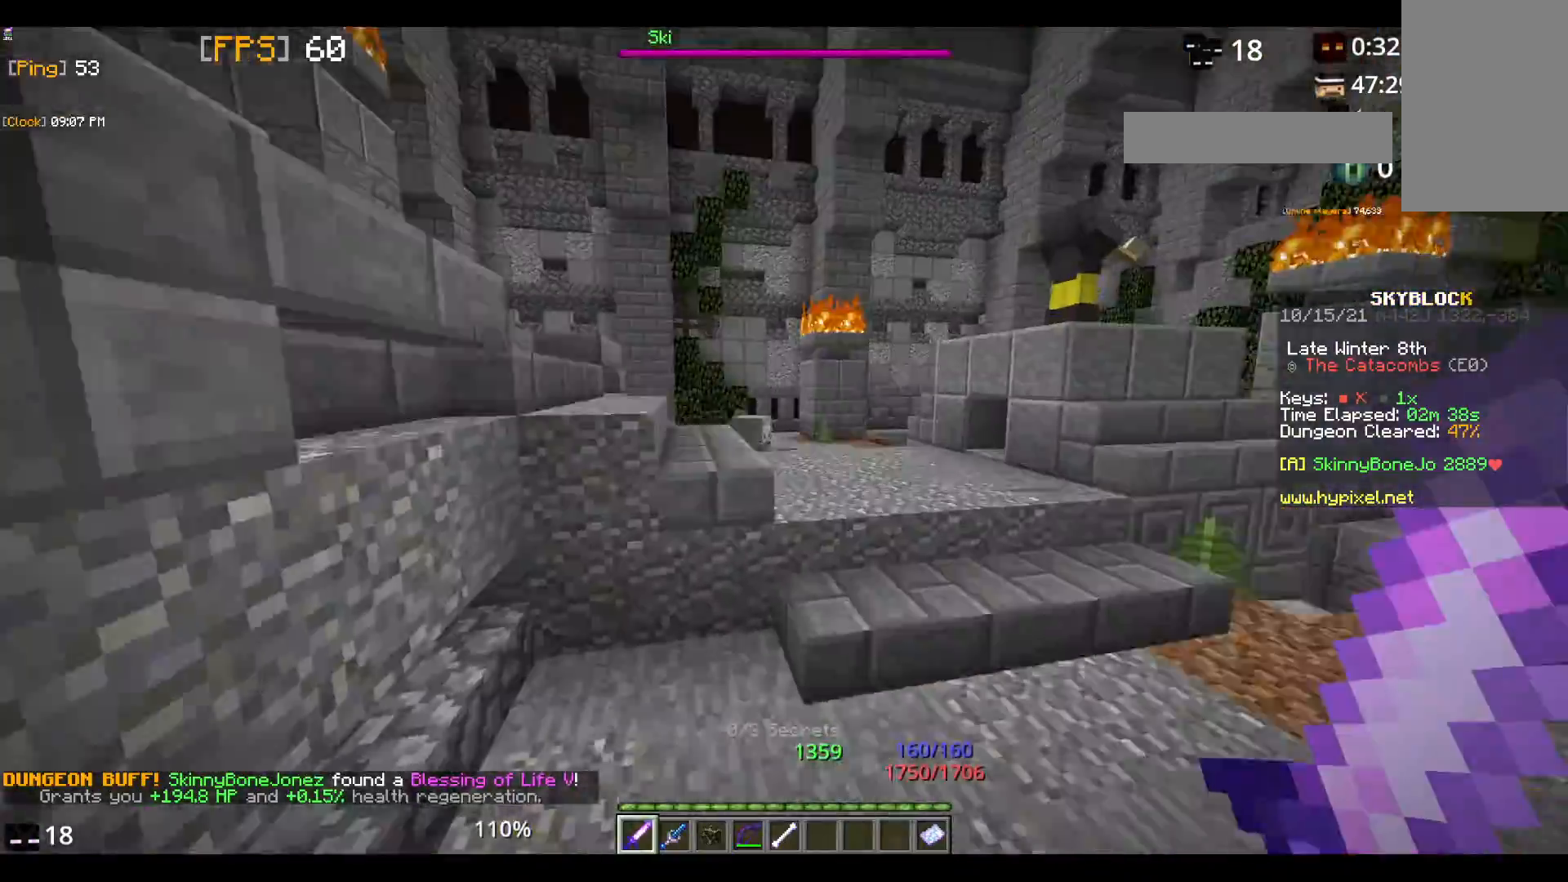
{"keys": ["w"], "mouse": [], "events": [[433, "space", "up"]]}
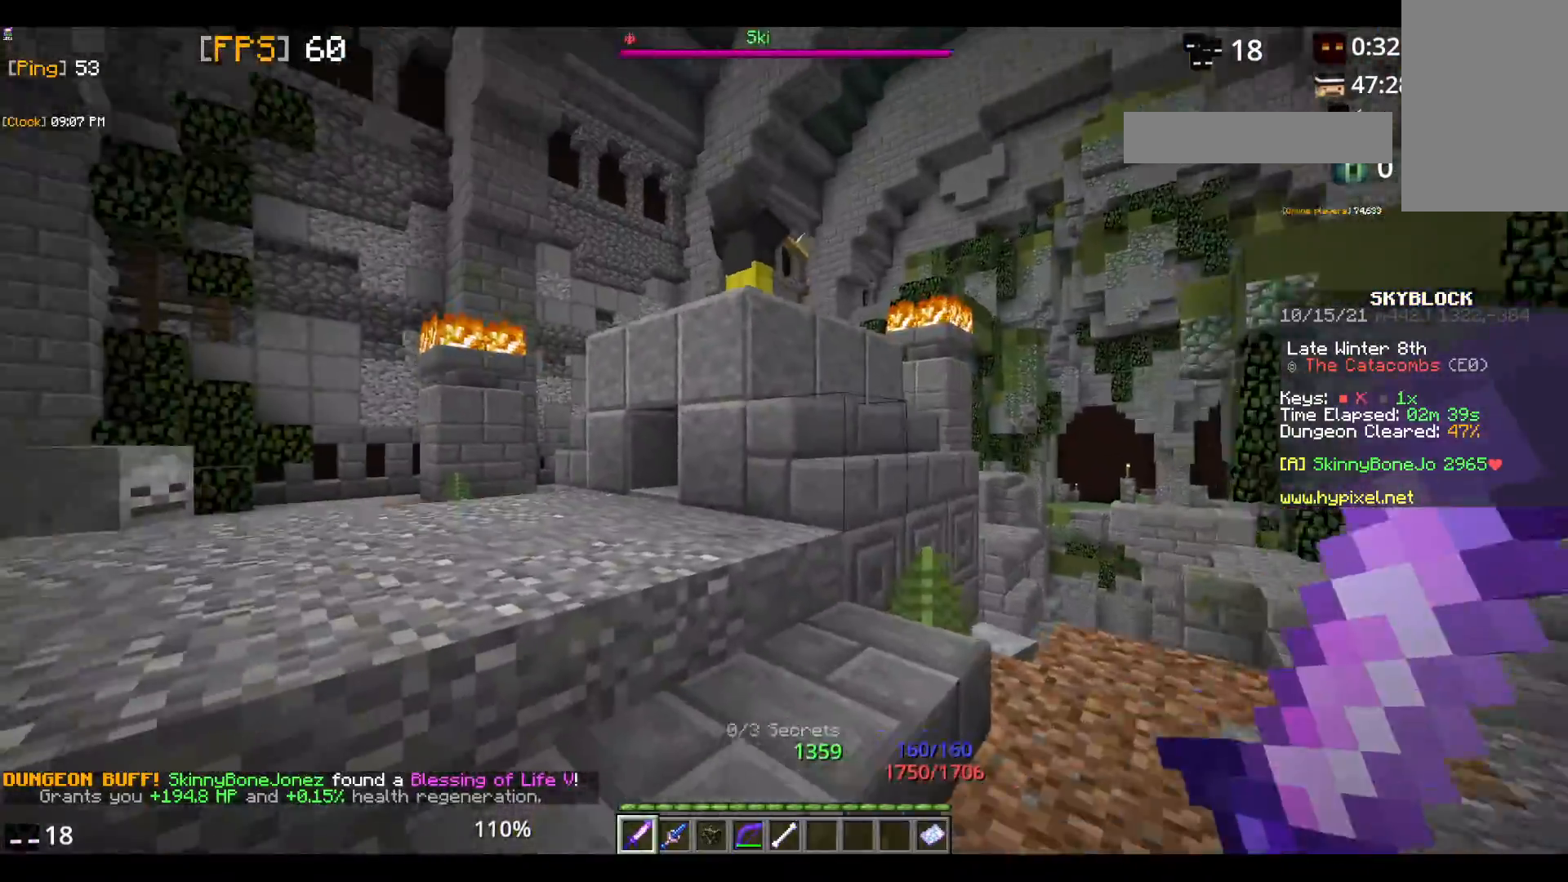
{"keys": ["w"], "mouse": [], "events": [[133, "space", "down"], [450, "space", "up"]]}
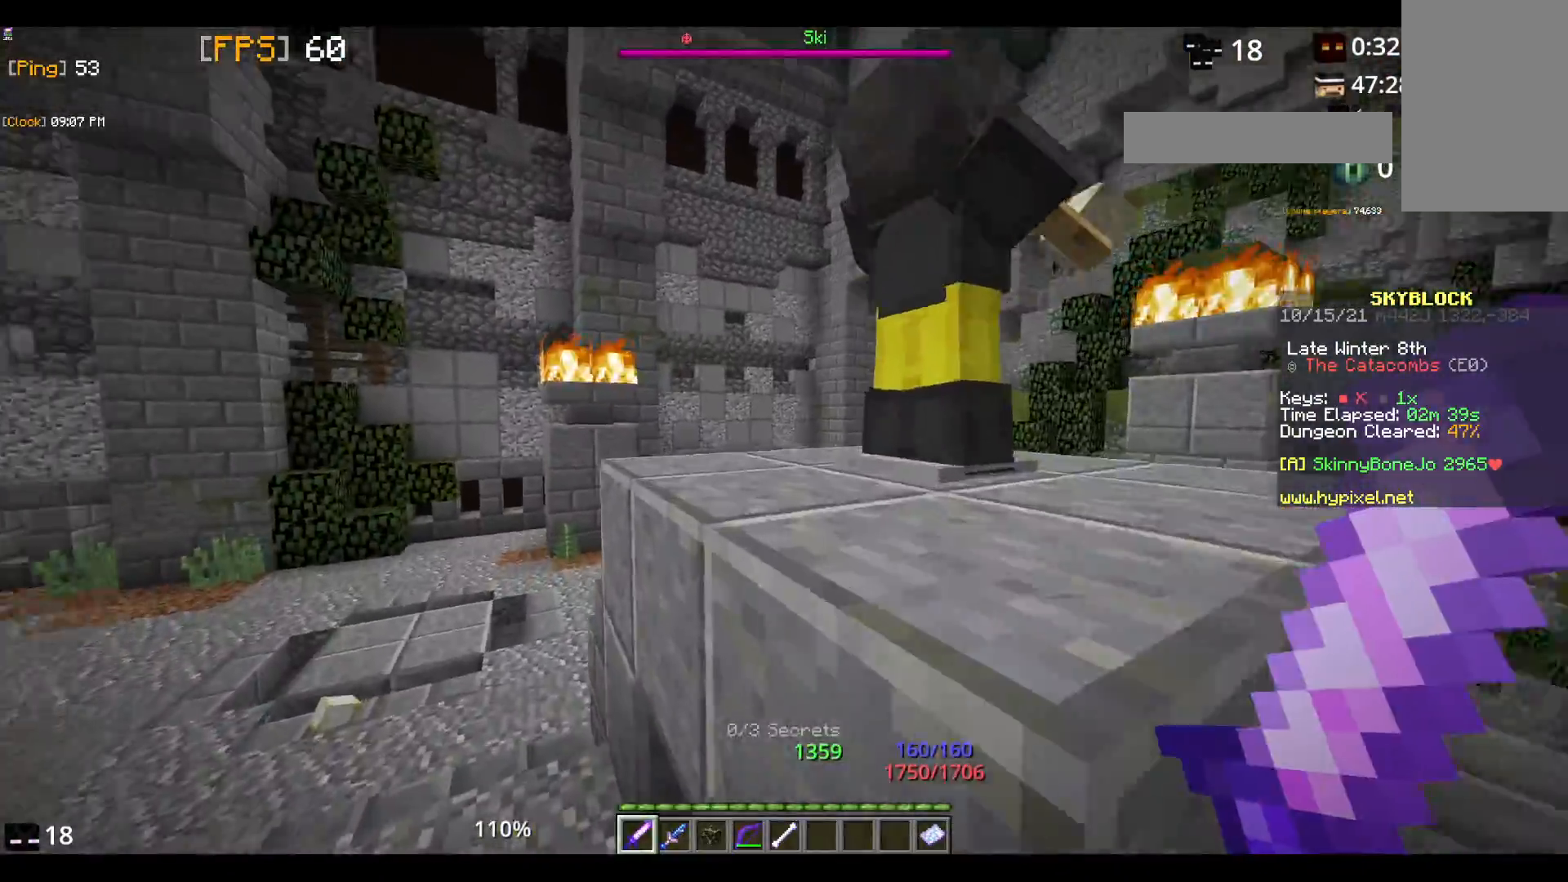
{"keys": ["space", "w"], "mouse": [], "events": [[100, "space", "down"]]}
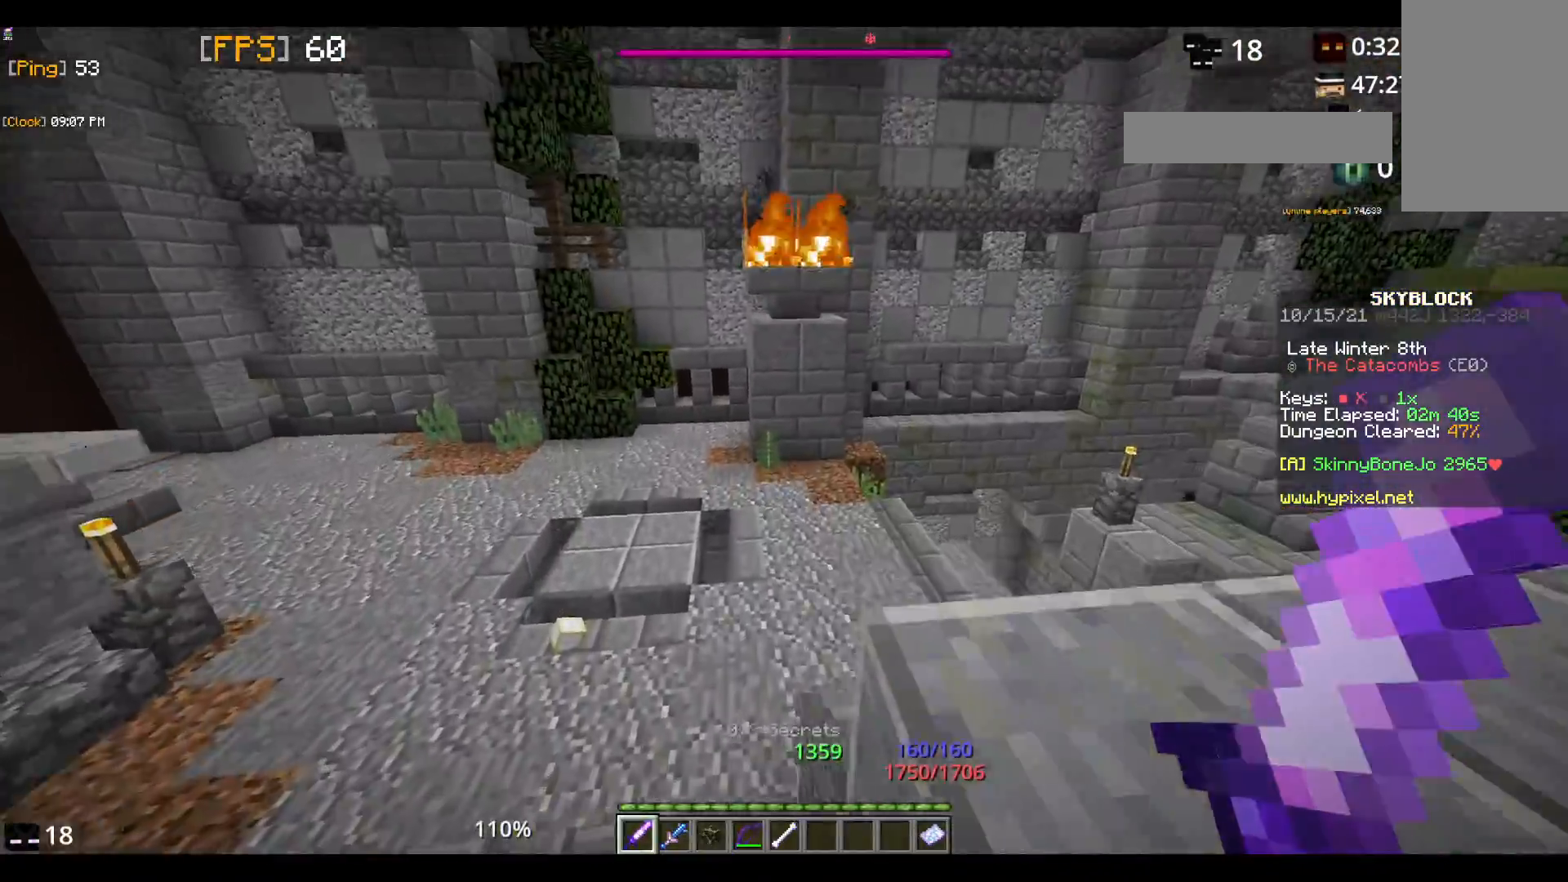
{"keys": ["w"], "mouse": [], "events": [[150, "space", "up"], [233, "w", "up"], [467, "w", "down"]]}
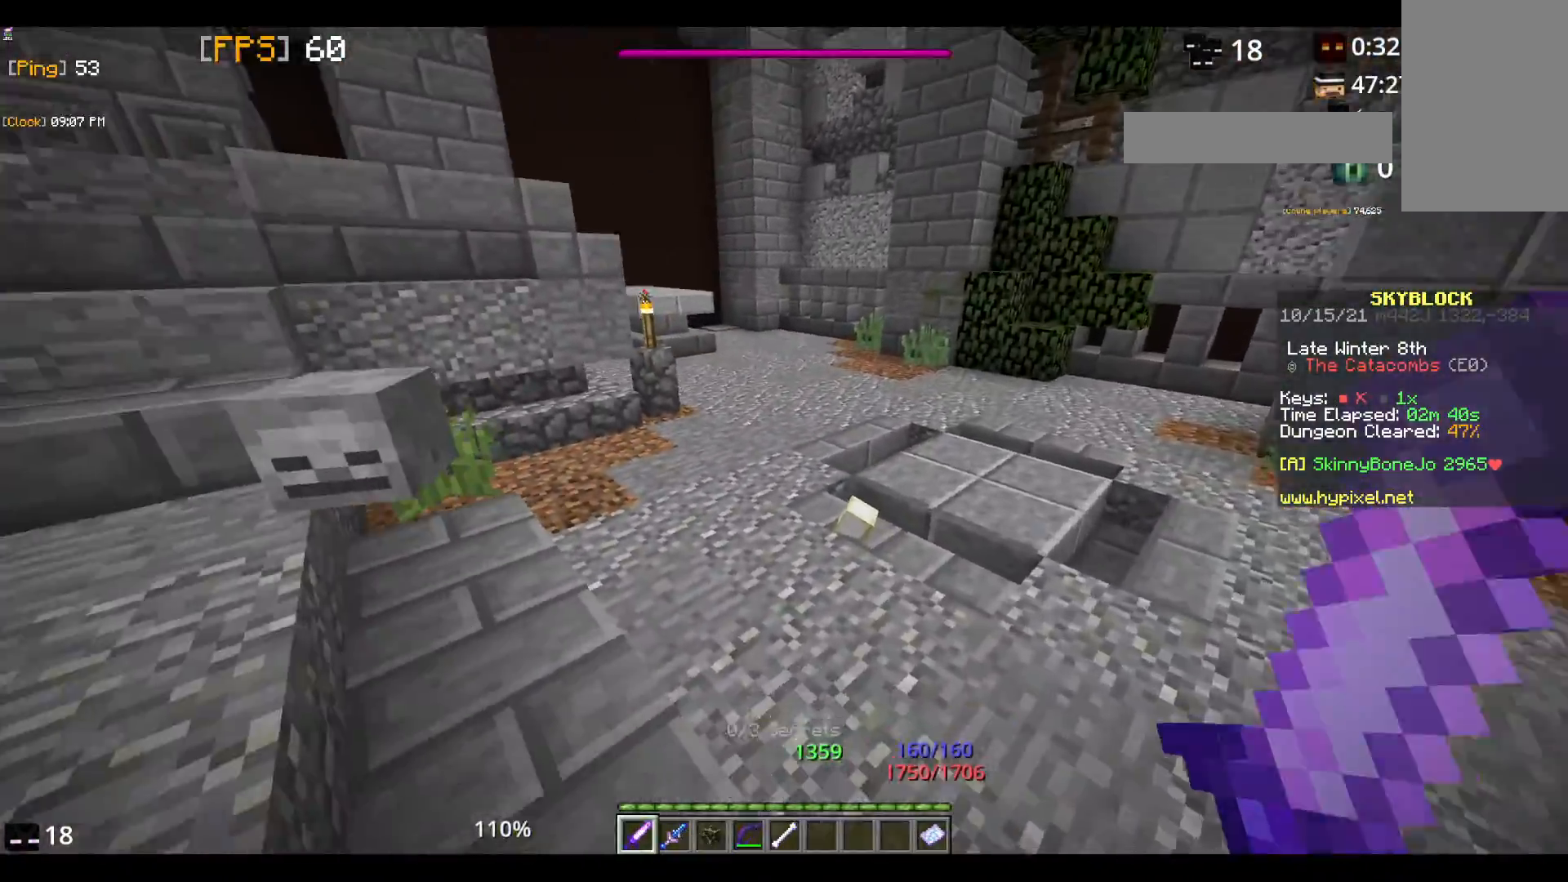
{"keys": ["space", "w"], "mouse": [], "events": [[167, "space", "down"], [167, "w", "up"], [217, "w", "down"]]}
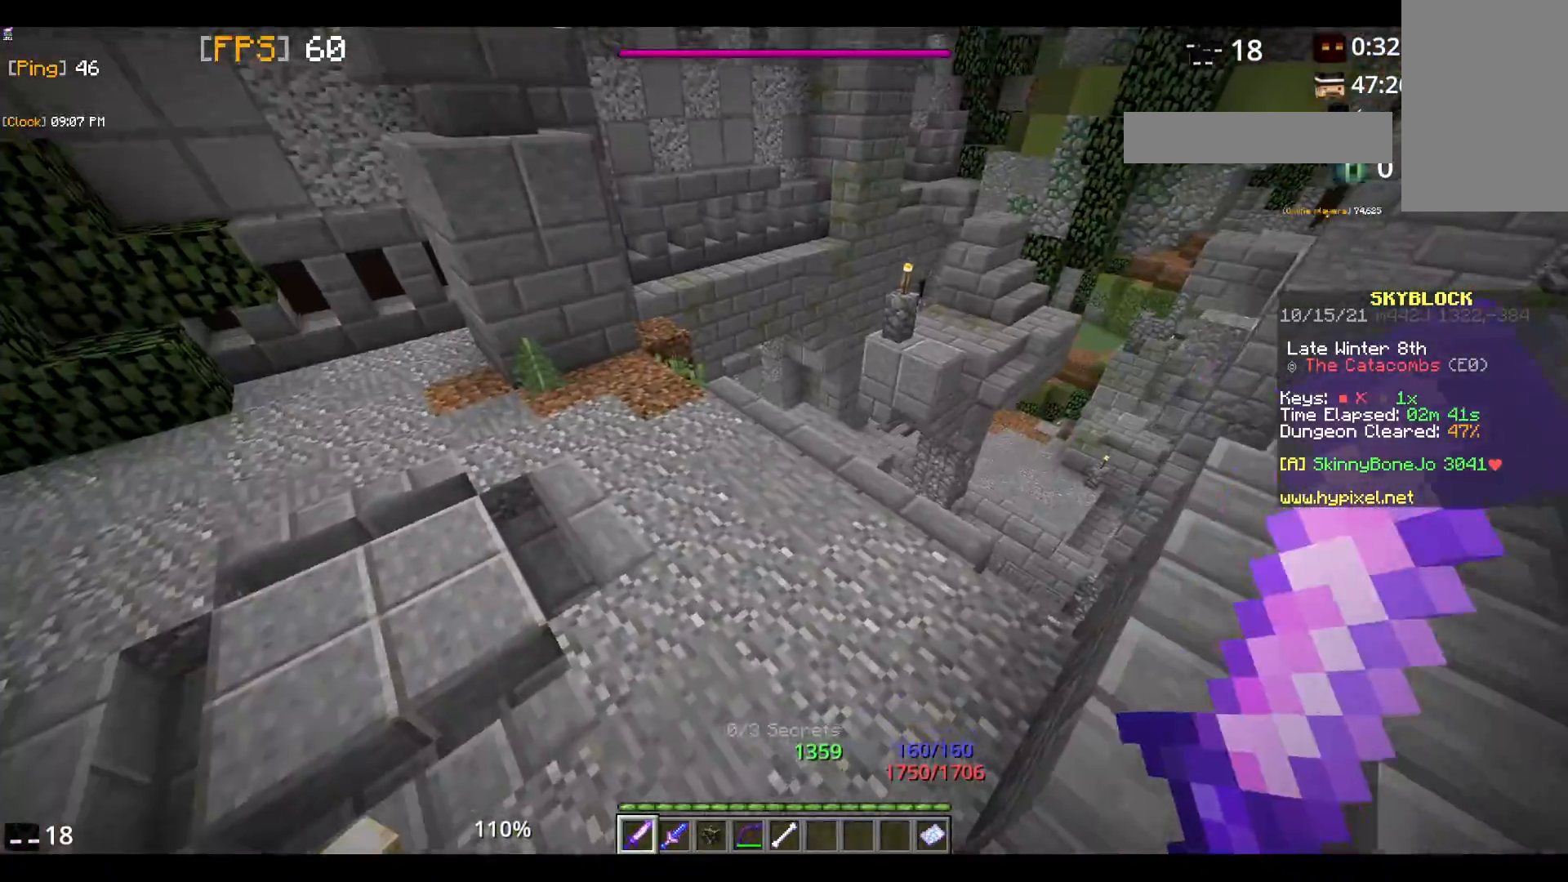
{"keys": ["w"], "mouse": [], "events": [[100, "space", "up"], [300, "w", "up"], [417, "w", "down"]]}
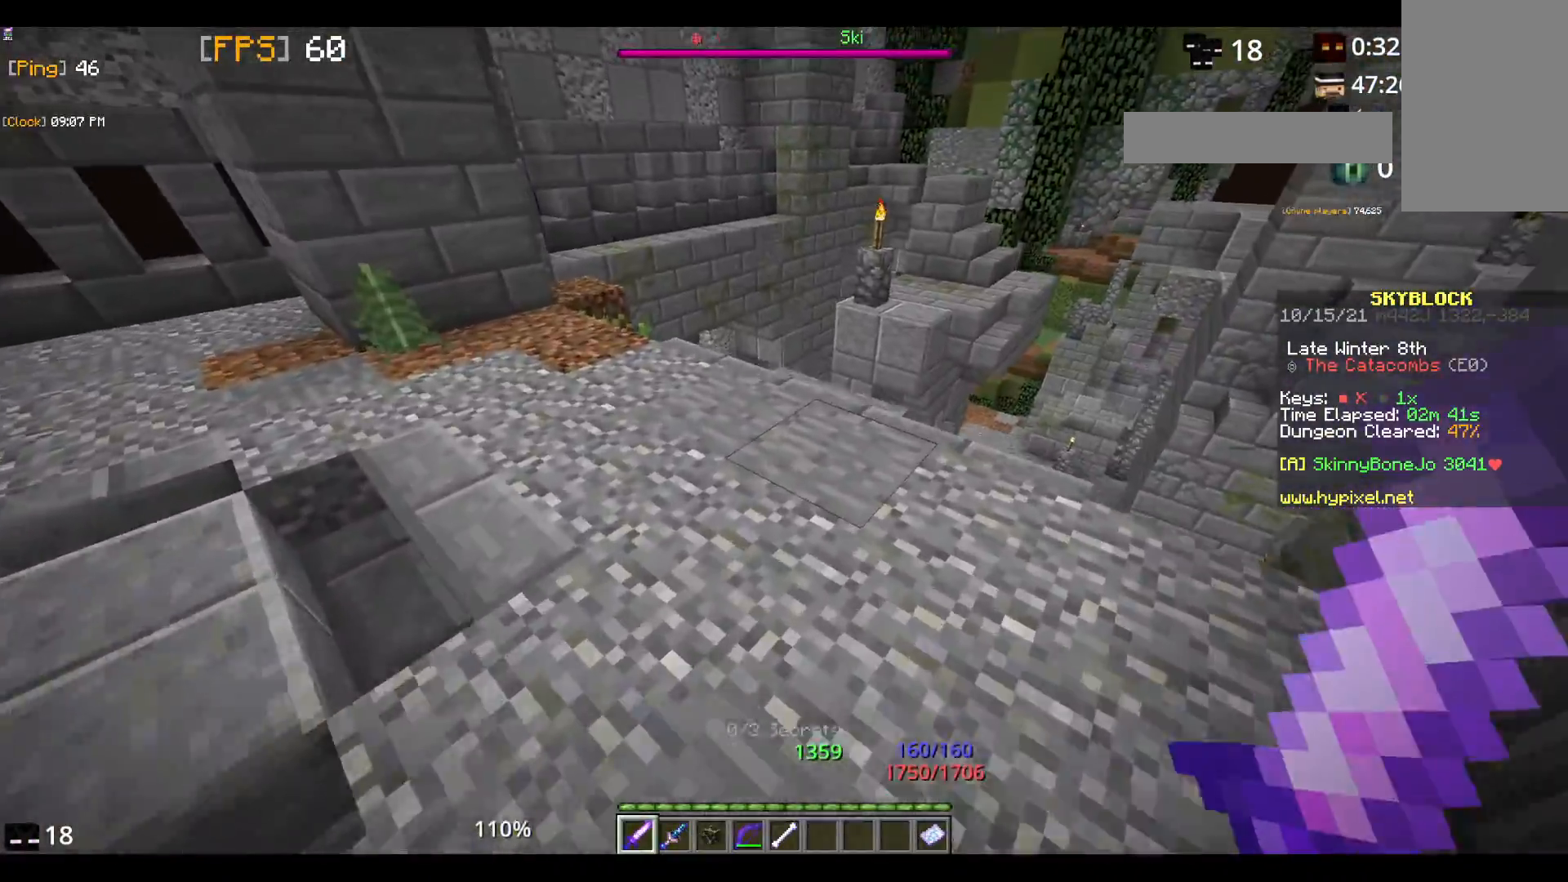
{"keys": ["w"], "mouse": [], "events": []}
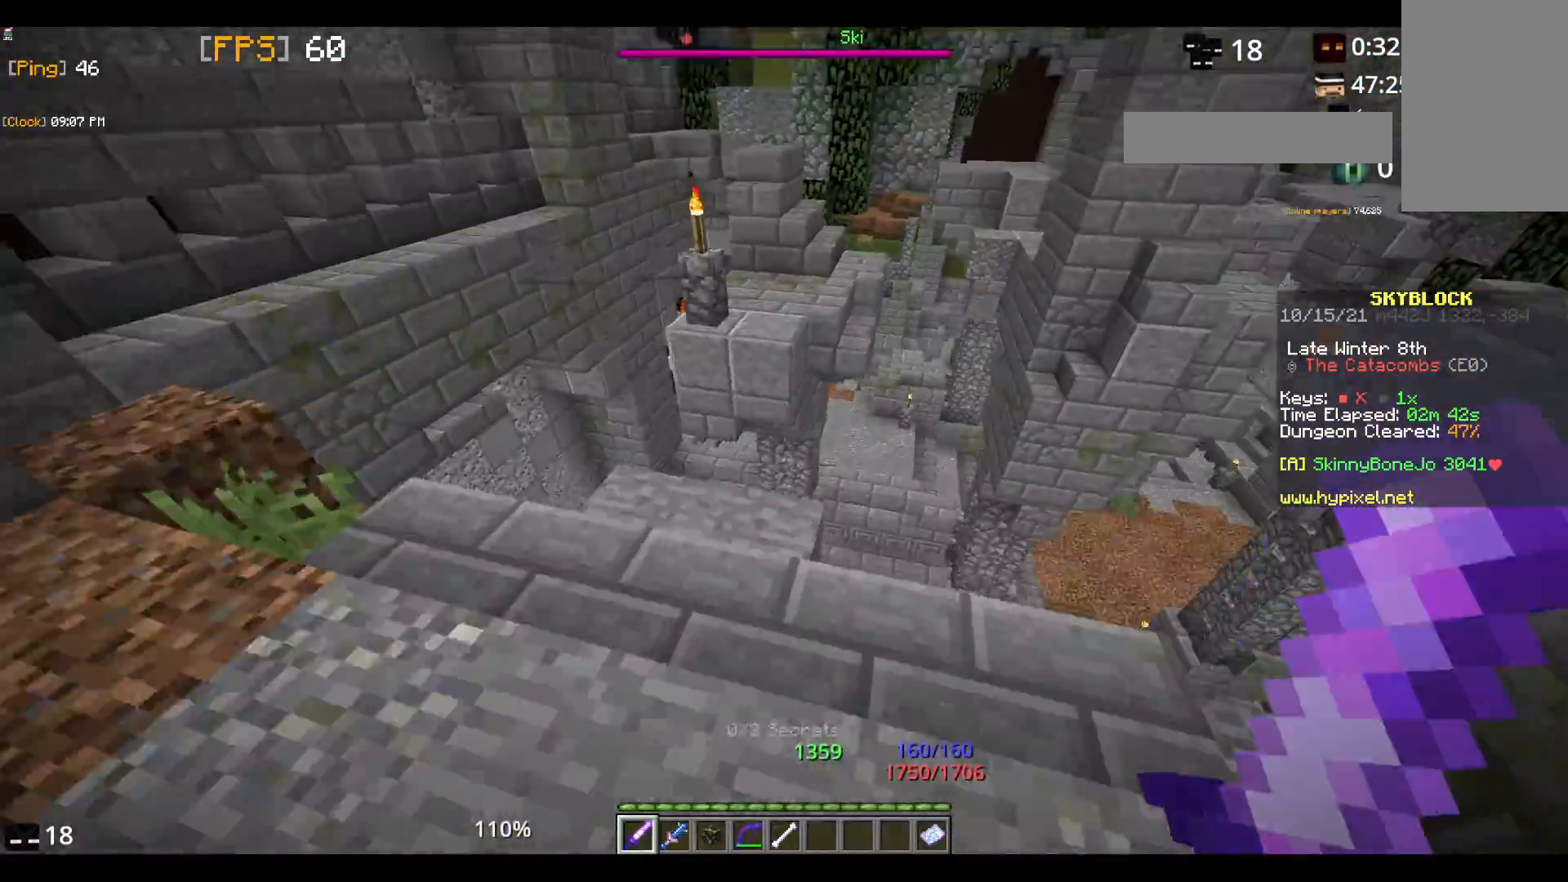
{"keys": ["space", "w"], "mouse": [], "events": [[83, "space", "down"]]}
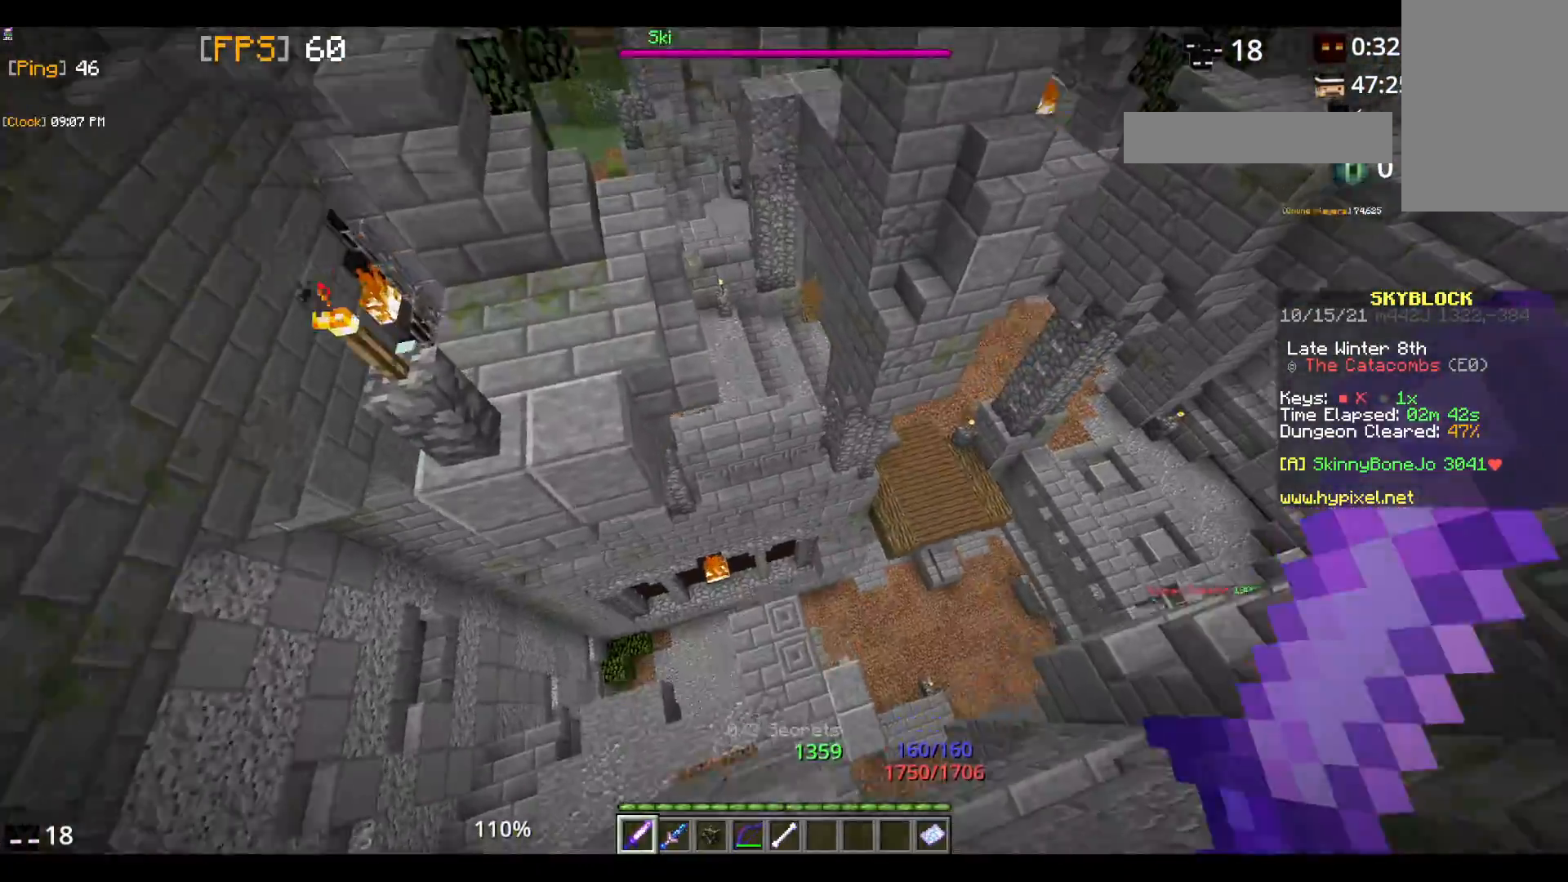
{"keys": ["w"], "mouse": [], "events": [[117, "space", "up"]]}
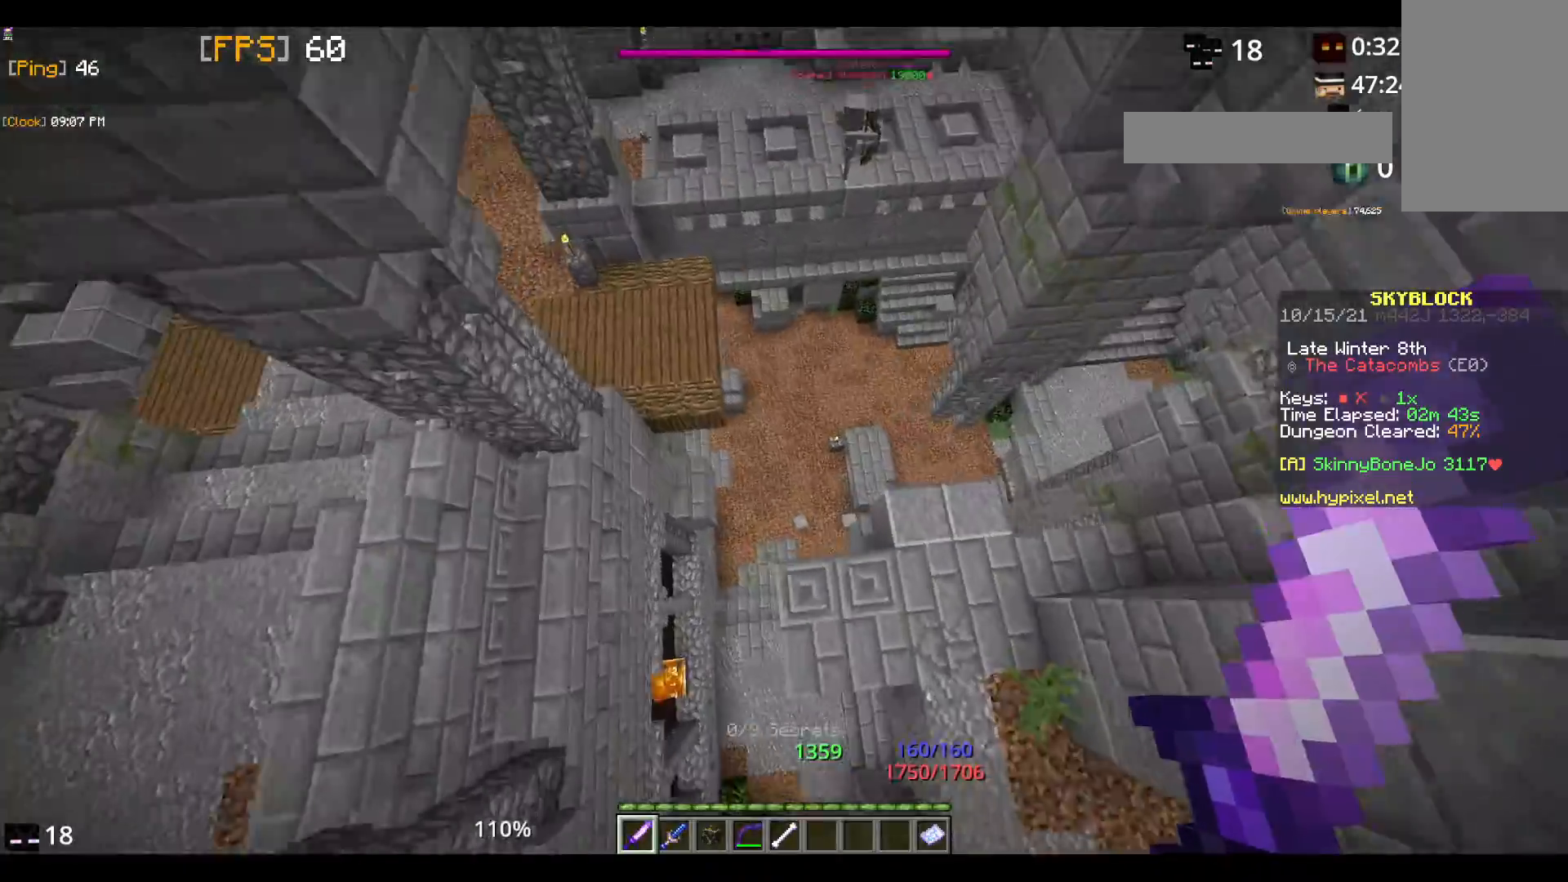
{"keys": ["w"], "mouse": [], "events": []}
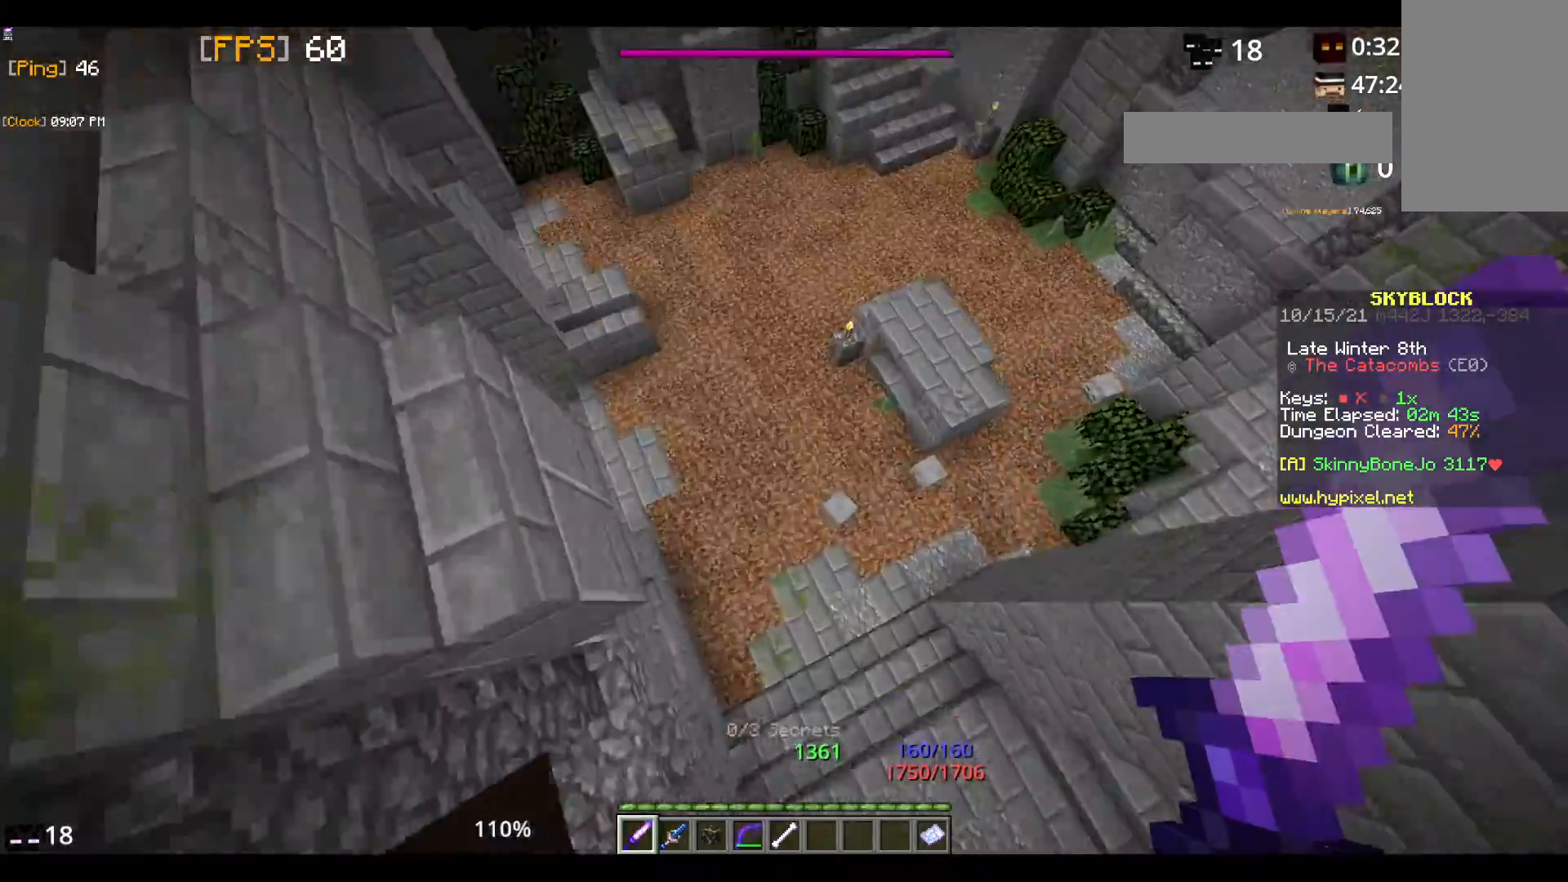
{"keys": [], "mouse": [], "events": [[333, "w", "up"]]}
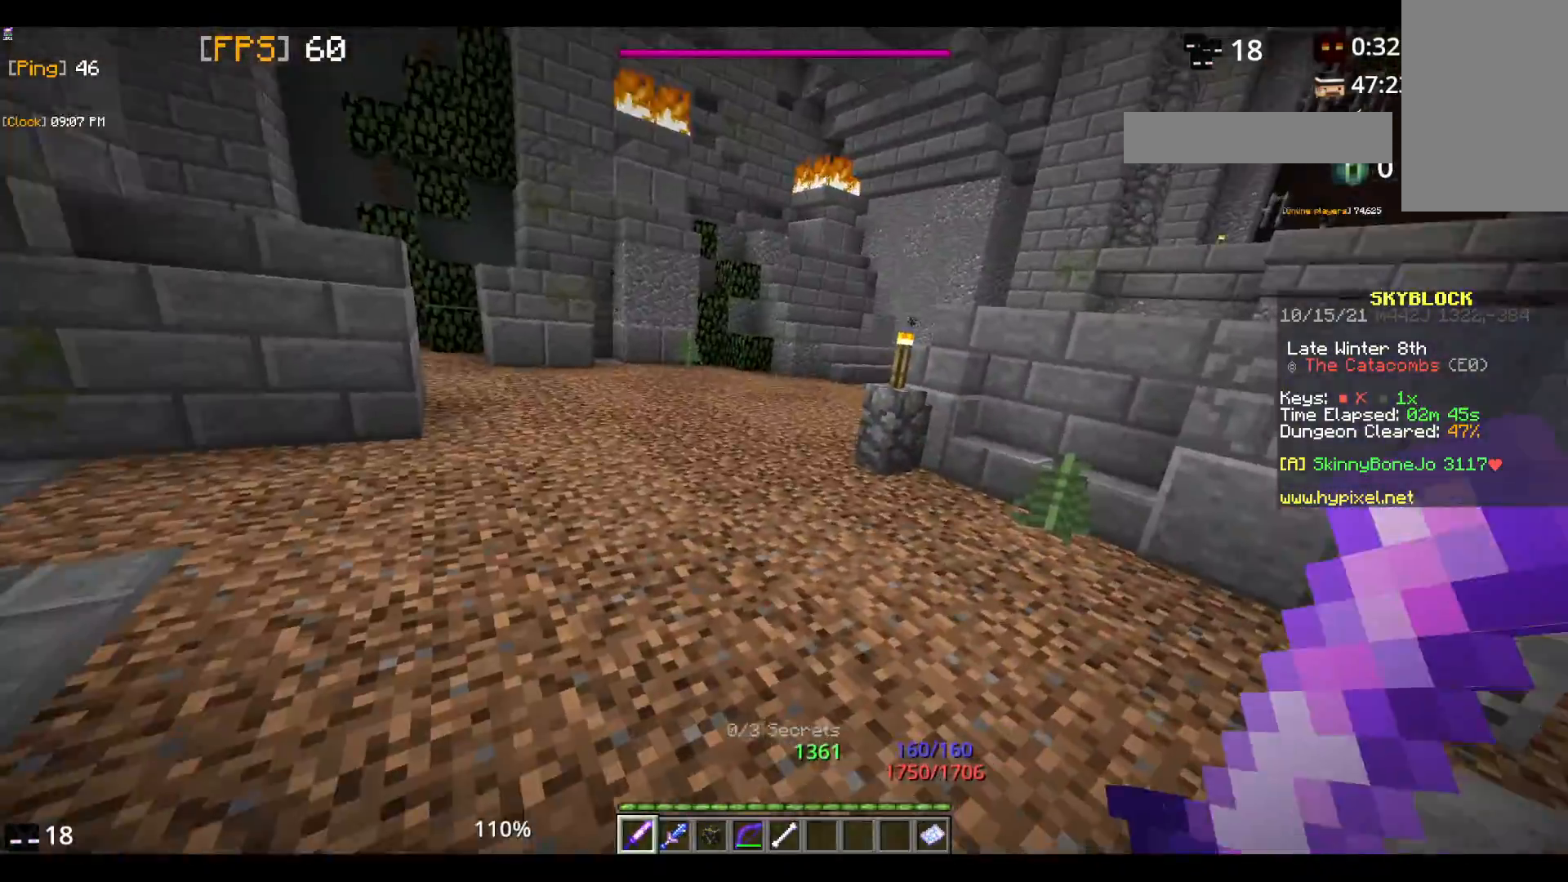
{"keys": ["space", "w"], "mouse": [], "events": [[83, "w", "down"], [283, "space", "down"]]}
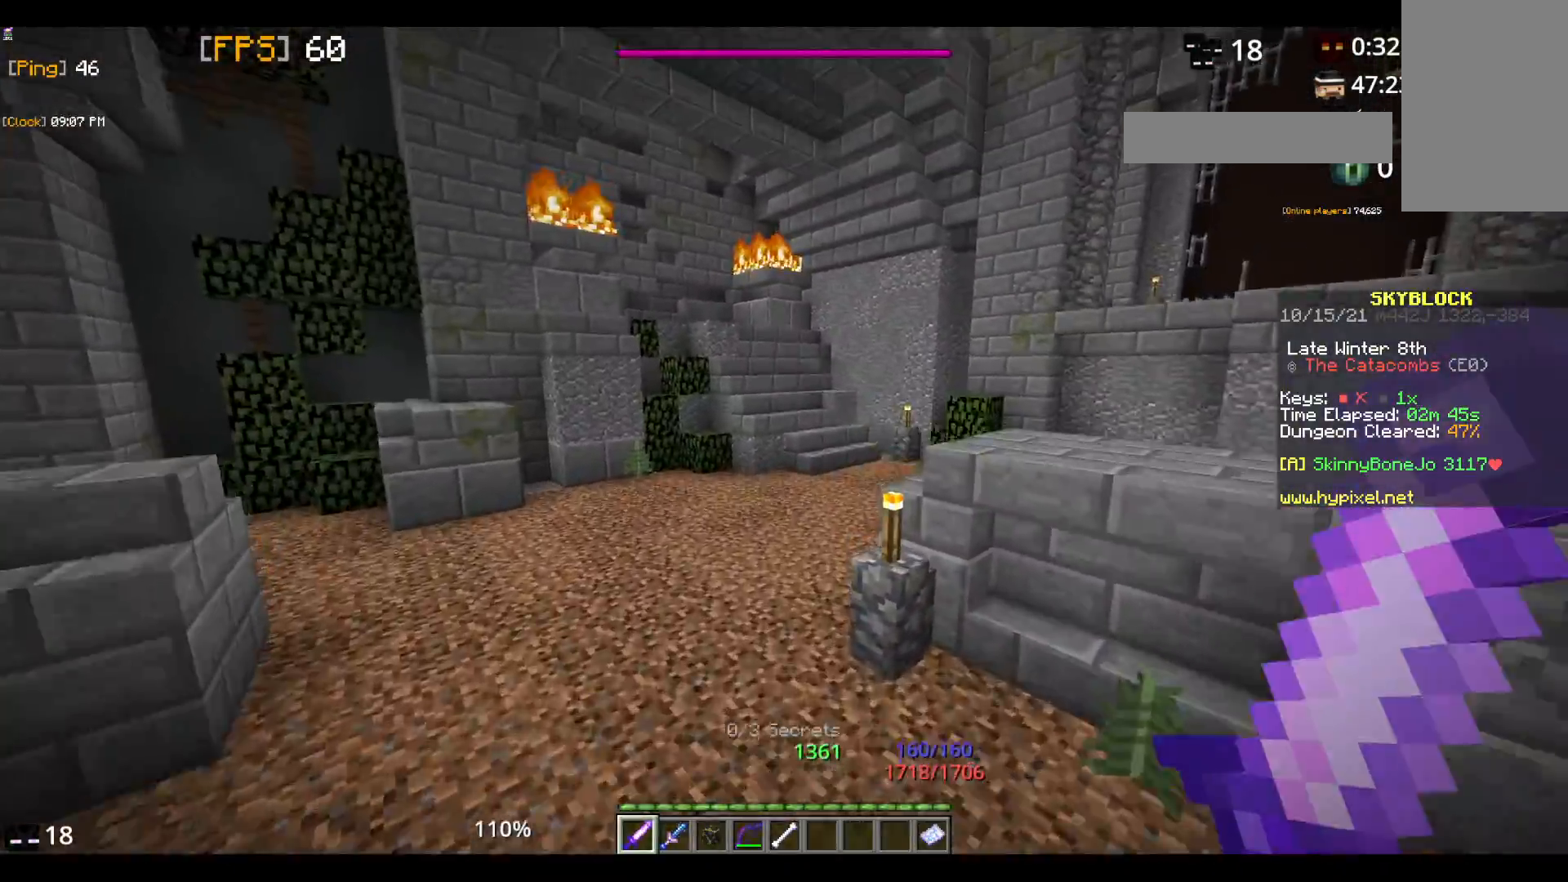
{"keys": ["space", "w"], "mouse": [], "events": [[183, "space", "up"], [450, "space", "down"]]}
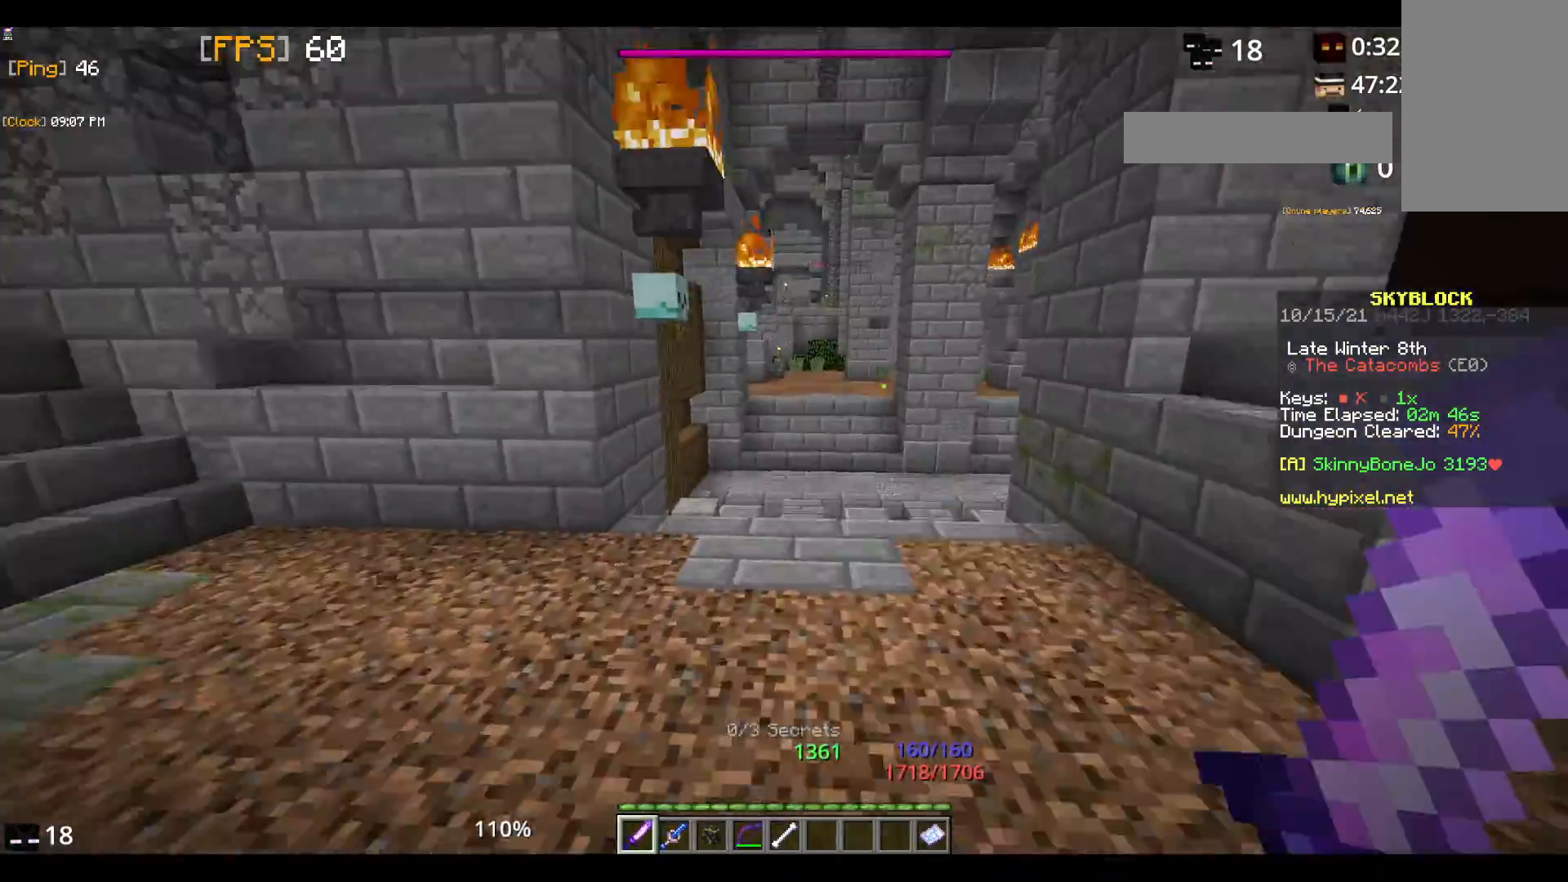
{"keys": ["space", "w"], "mouse": [], "events": [[300, "space", "up"], [483, "space", "down"]]}
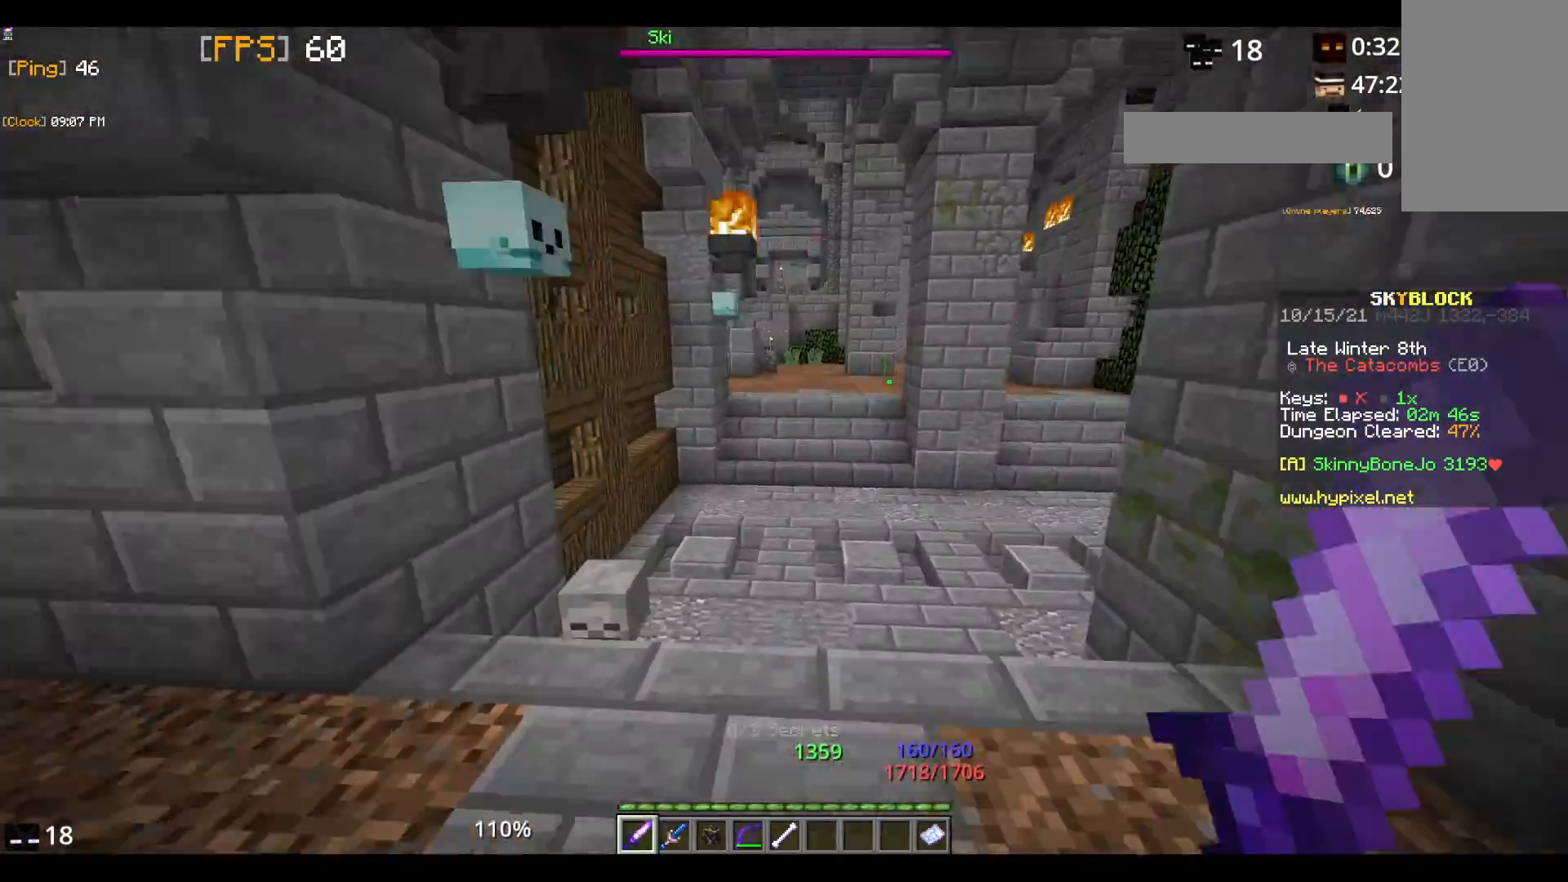
{"keys": ["space", "w"], "mouse": [], "events": []}